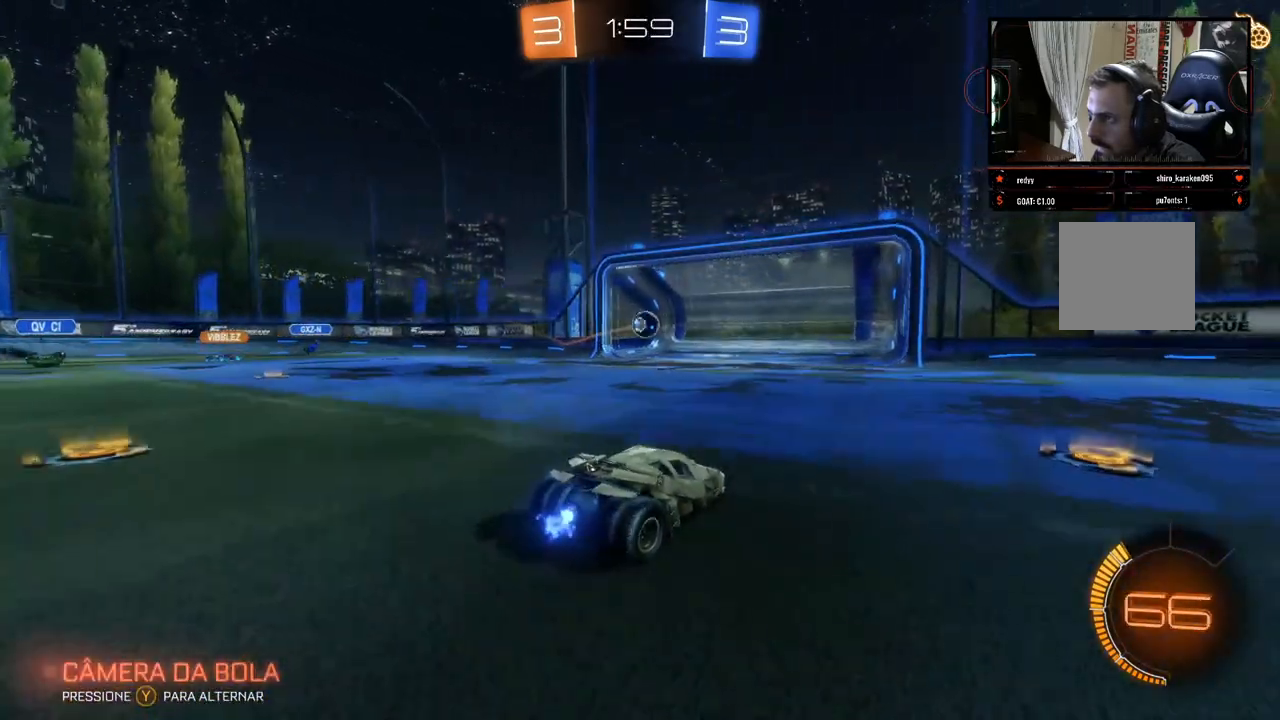
Gameplay with a controller (Xbox layout); each line is a JSON object with the inputs held at the frame after it. "events" lists button and stick changes between this image and that frame as [ms after this image, input, new state], when the widget could be followed in between. Not read: R3.
{"buttons": ["R2"], "left_stick": "right", "right_stick": "center", "events": [[183, "left_stick", "right"]]}
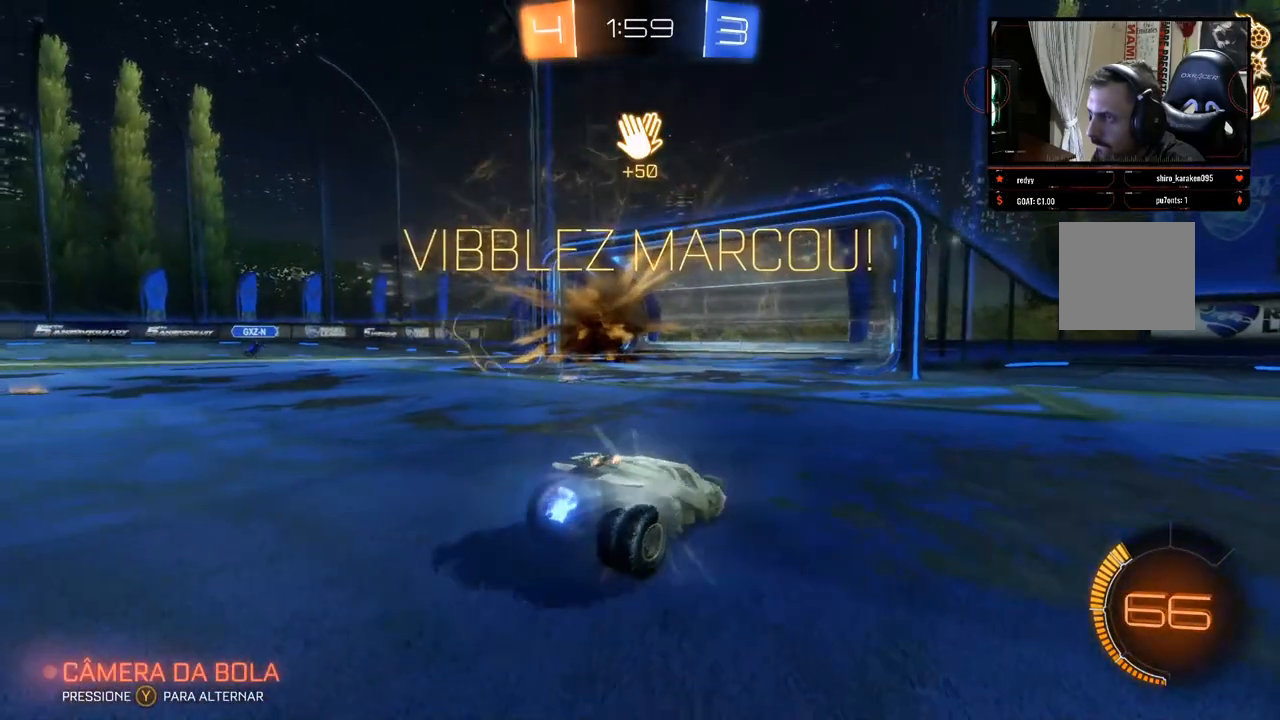
{"buttons": ["R2"], "left_stick": "left", "right_stick": "center", "events": [[183, "left_stick", "left"]]}
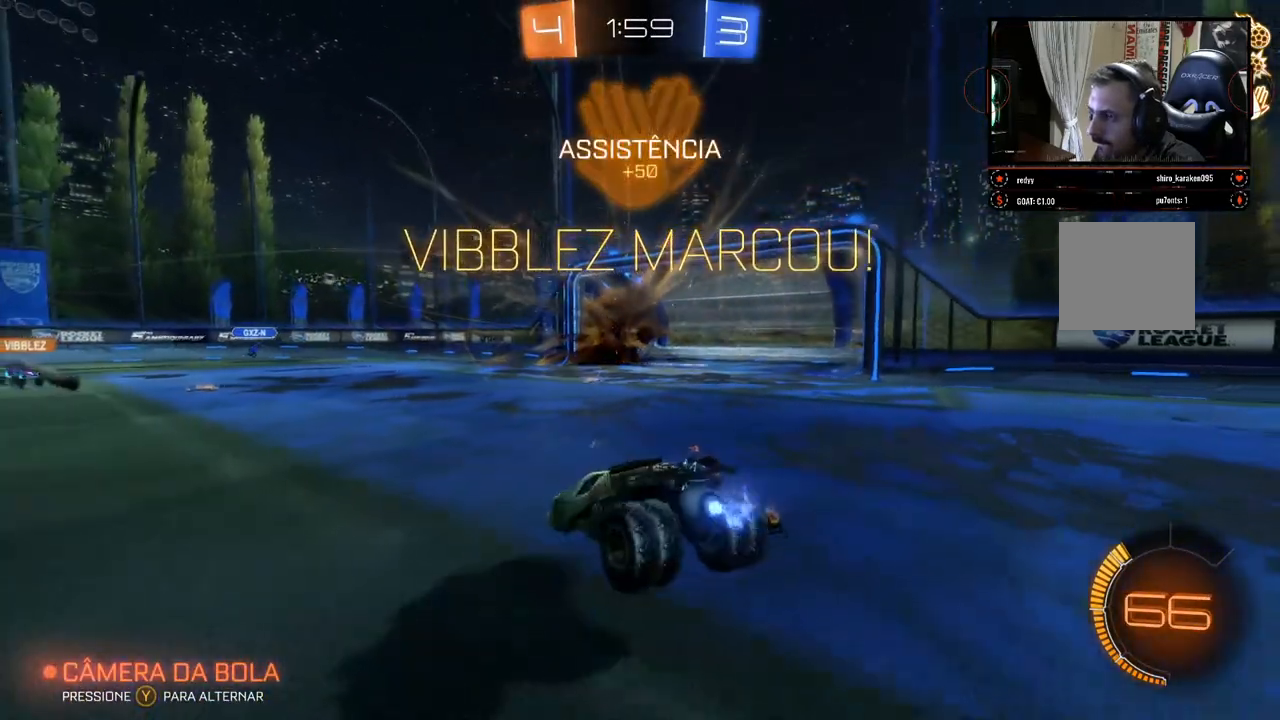
{"buttons": ["B", "R2"], "left_stick": "right", "right_stick": "center", "events": [[150, "B", "down"], [250, "left_stick", "center"], [383, "left_stick", "right"]]}
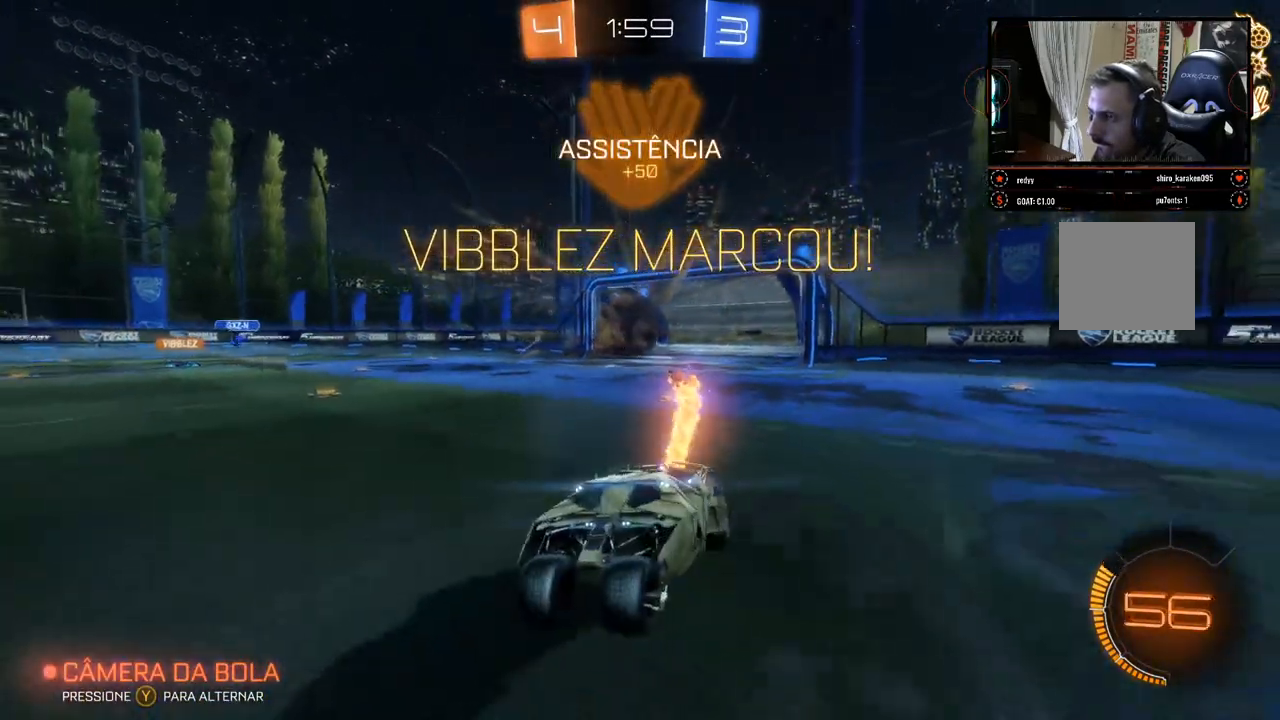
{"buttons": ["B", "R2"], "left_stick": "center", "right_stick": "center", "events": [[167, "left_stick", "center"], [300, "left_stick", "right"], [467, "left_stick", "center"]]}
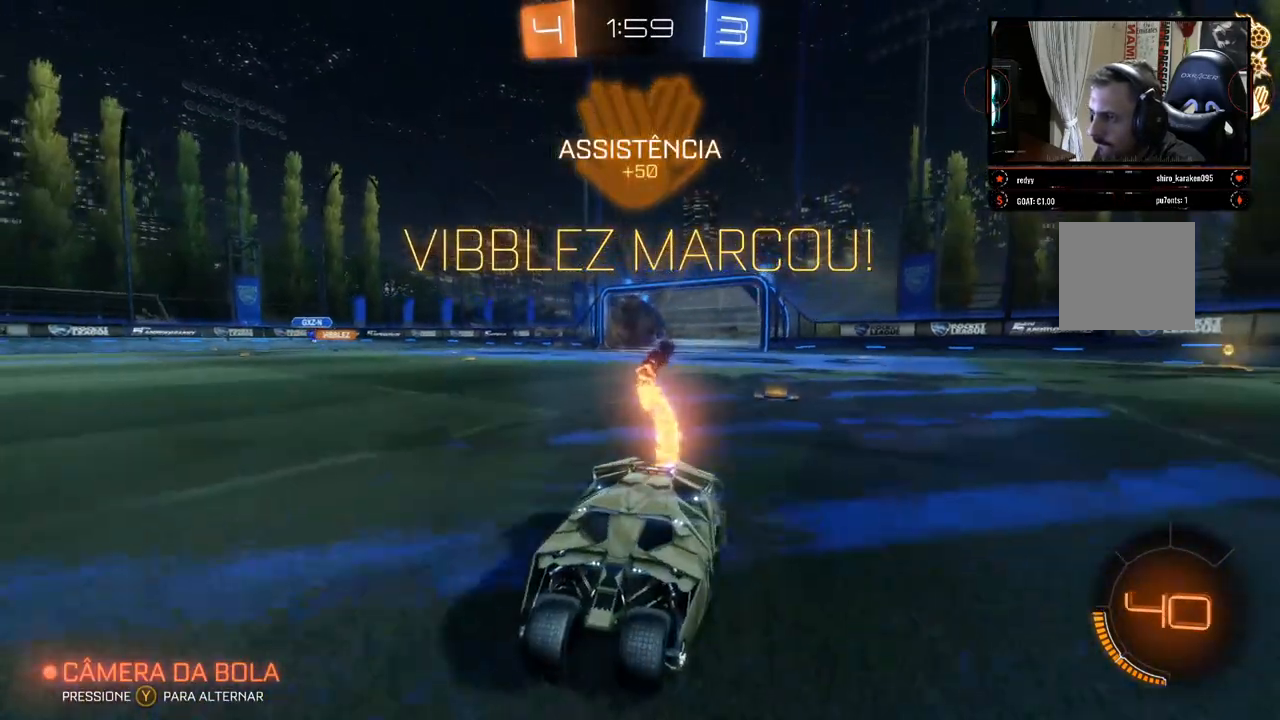
{"buttons": ["B", "R2"], "left_stick": "center", "right_stick": "center", "events": [[367, "left_stick", "right"], [500, "left_stick", "center"]]}
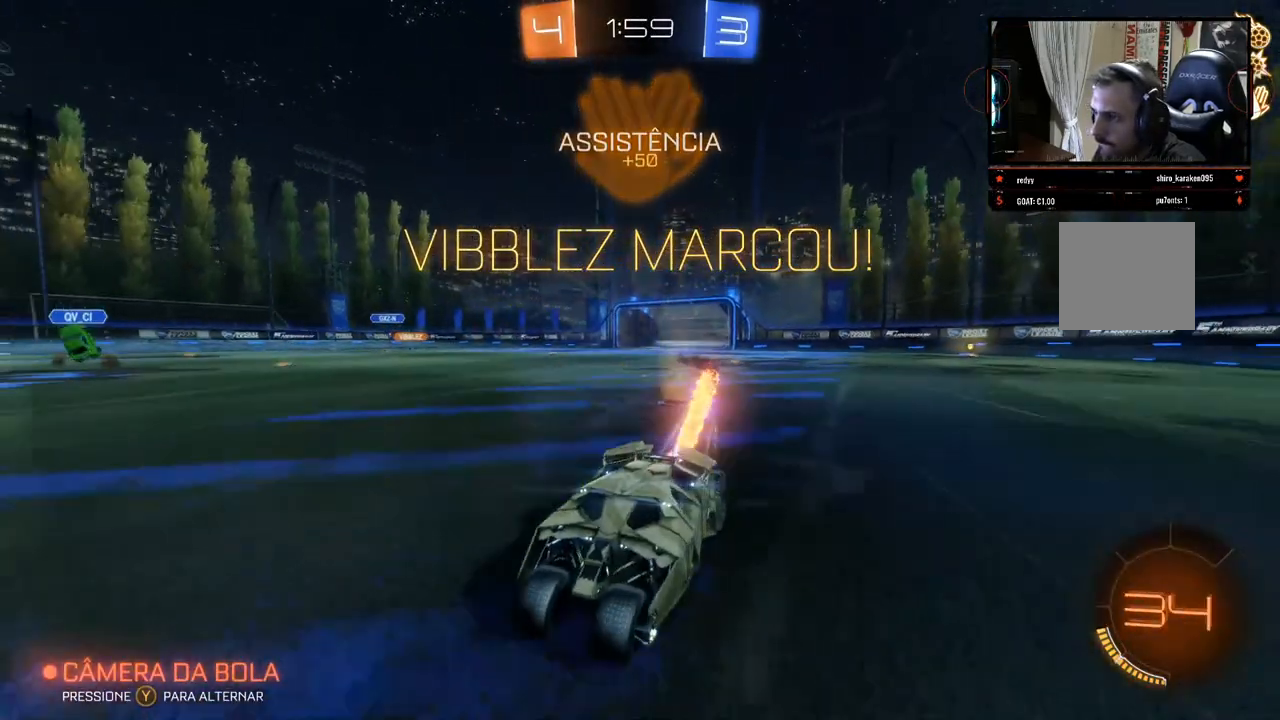
{"buttons": ["B", "R2"], "left_stick": "center", "right_stick": "center", "events": [[217, "DPAD_LEFT", "down"], [283, "DPAD_LEFT", "up"], [400, "DPAD_UP", "down"], [433, "DPAD_UP", "up"]]}
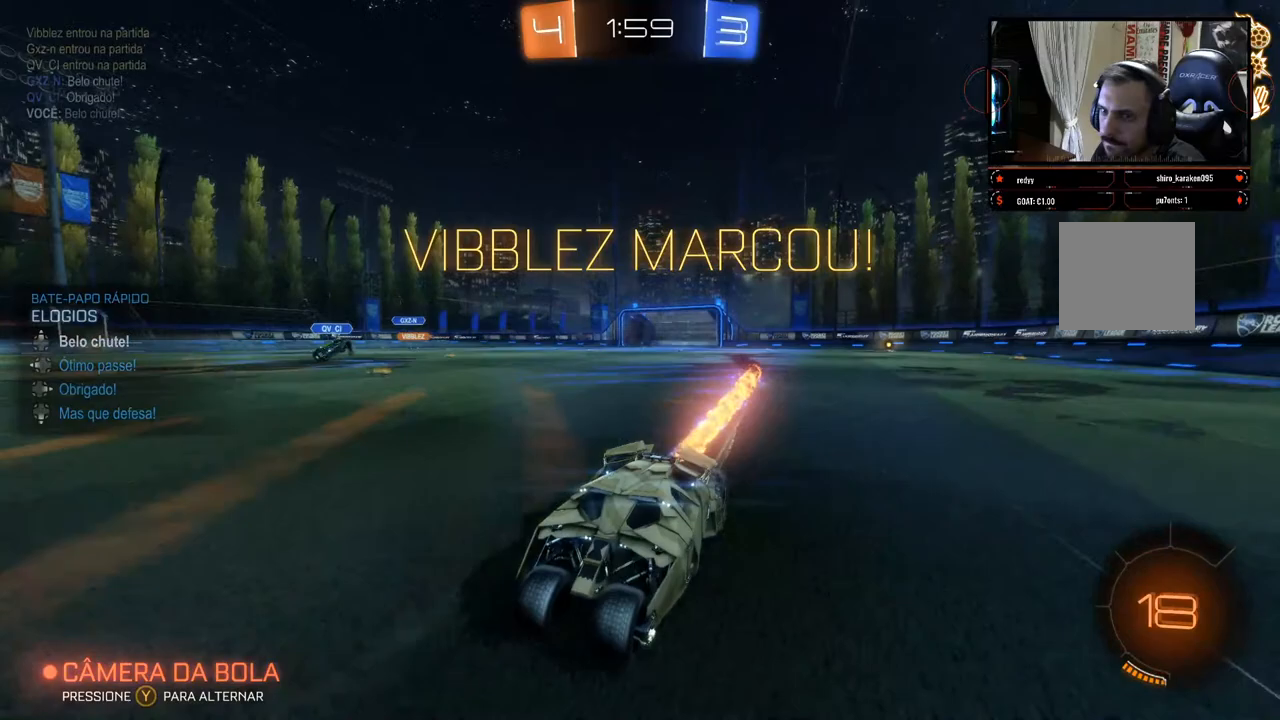
{"buttons": ["R2"], "left_stick": "center", "right_stick": "center", "events": [[233, "left_stick", "right"], [367, "left_stick", "center"], [483, "B", "up"]]}
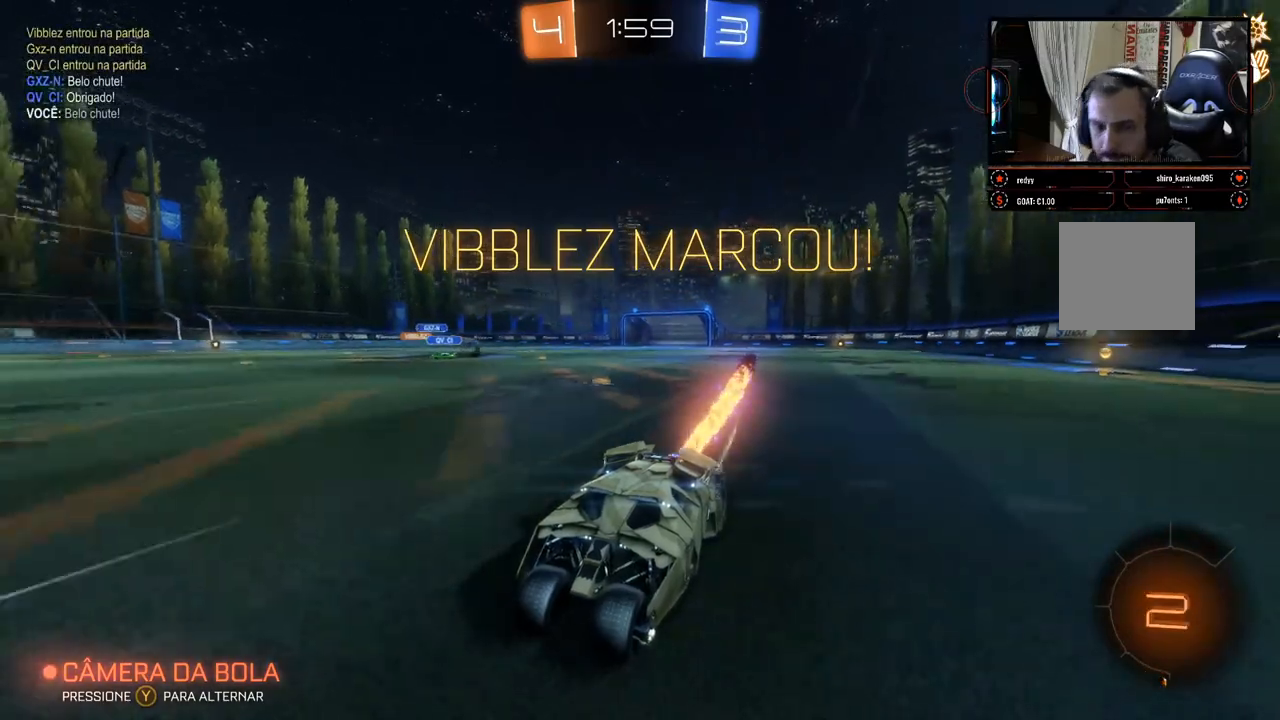
{"buttons": [], "left_stick": "right", "right_stick": "center", "events": [[283, "R2", "up"], [433, "left_stick", "right"]]}
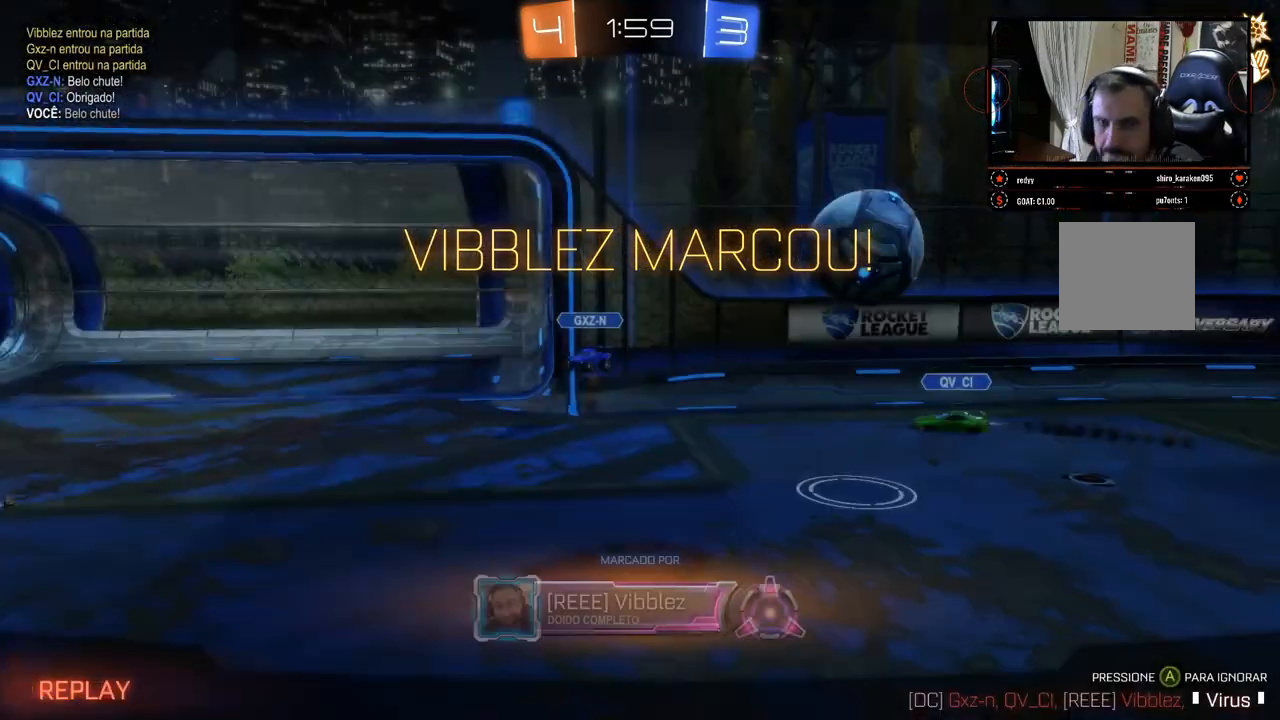
{"buttons": [], "left_stick": "center", "right_stick": "center", "events": [[150, "left_stick", "center"], [200, "A", "down"], [267, "A", "up"], [367, "A", "down"], [383, "A", "up"]]}
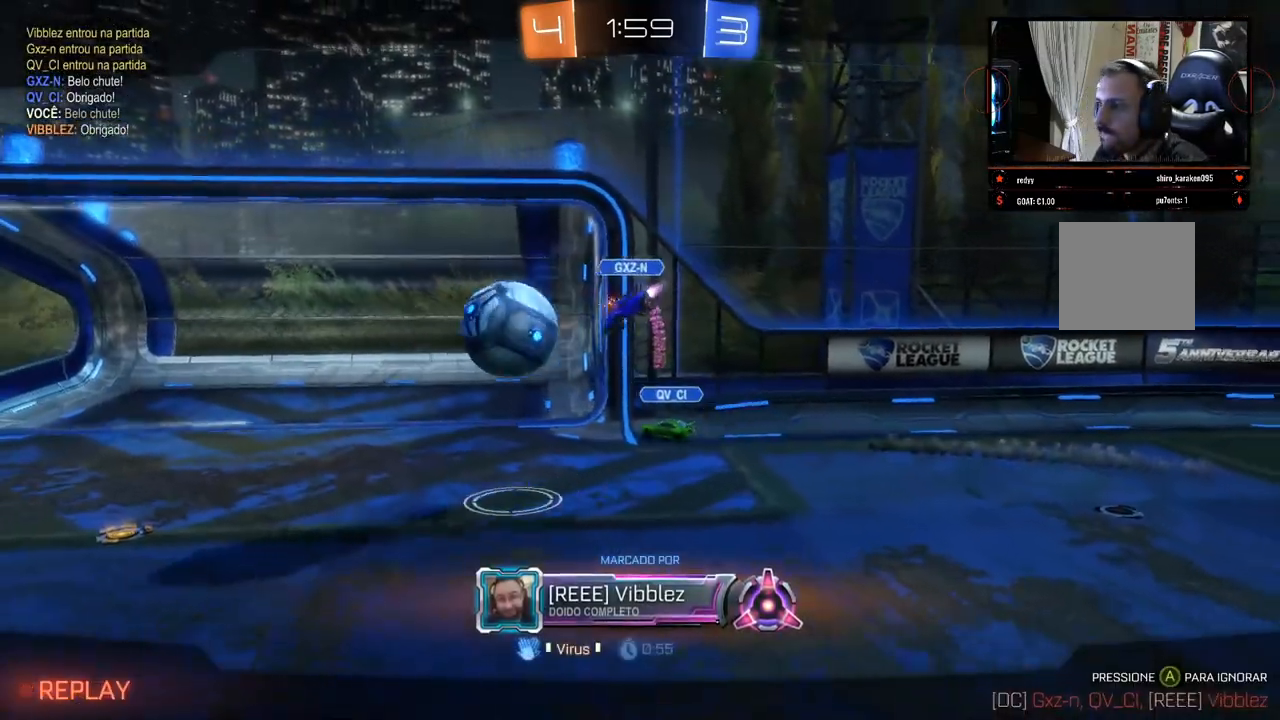
{"buttons": [], "left_stick": "center", "right_stick": "center", "events": [[200, "A", "down"], [267, "A", "up"]]}
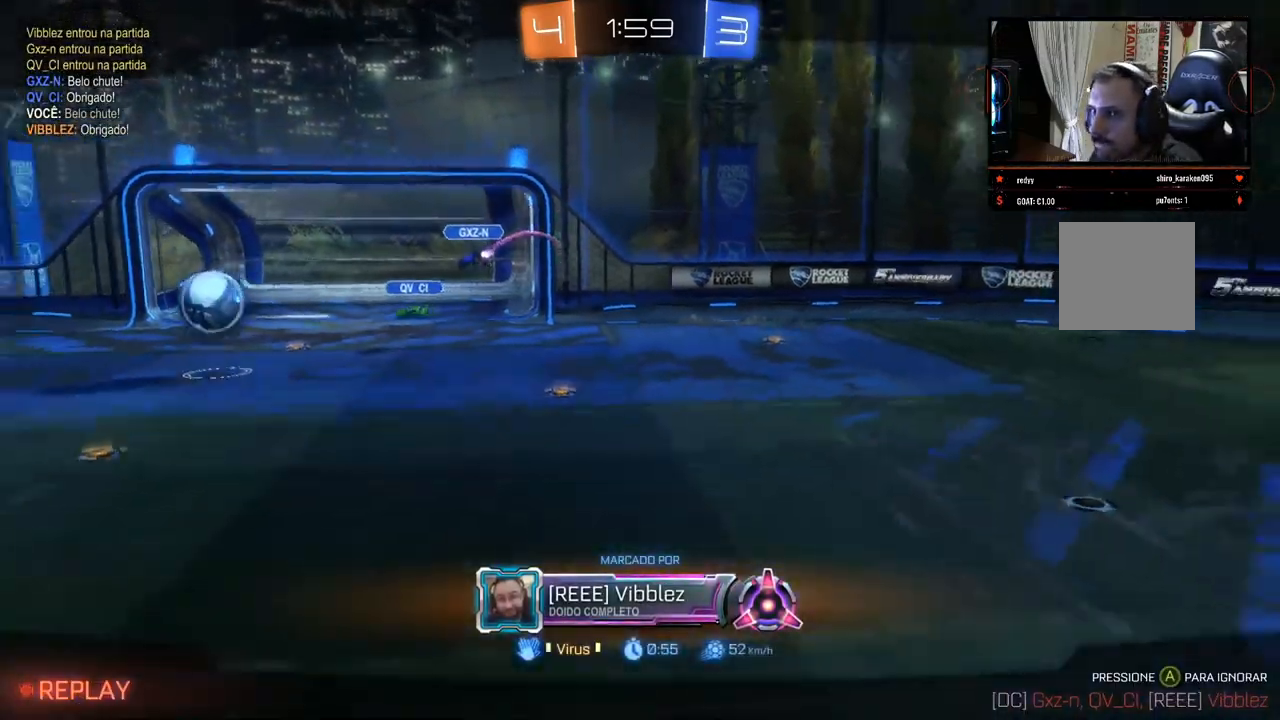
{"buttons": [], "left_stick": "center", "right_stick": "center", "events": [[200, "A", "down"], [250, "A", "up"]]}
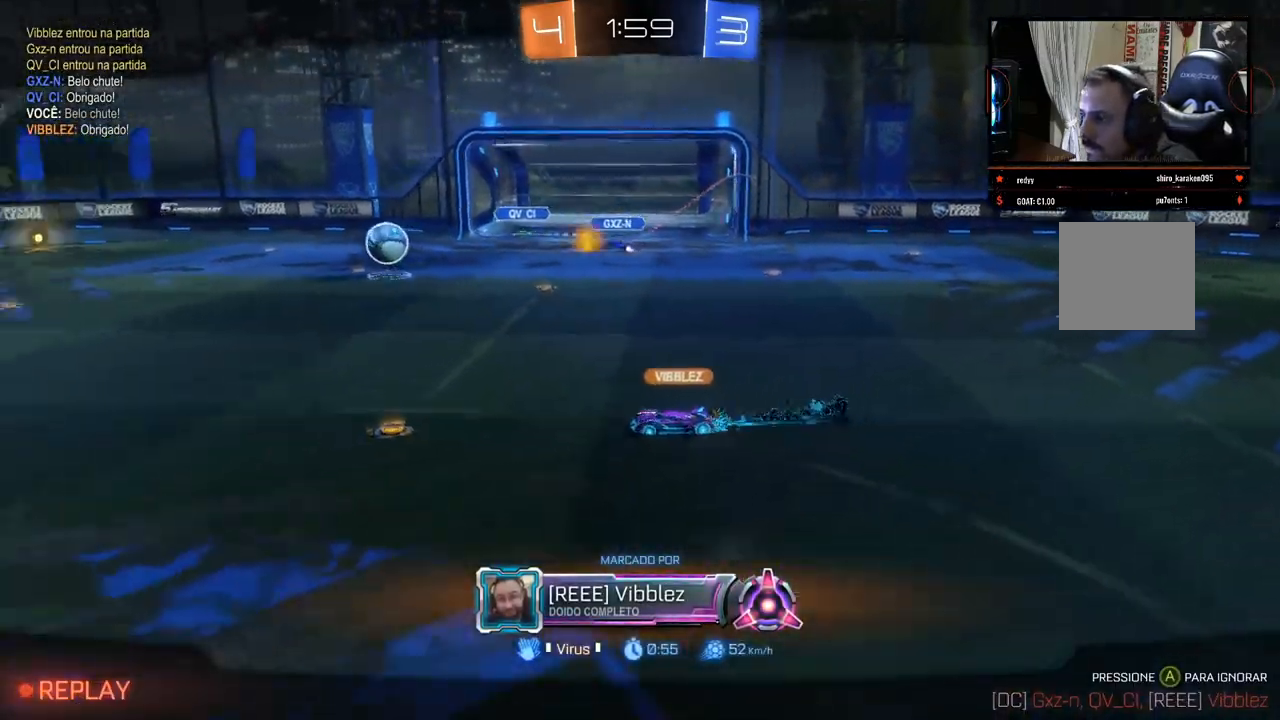
{"buttons": [], "left_stick": "center", "right_stick": "center", "events": []}
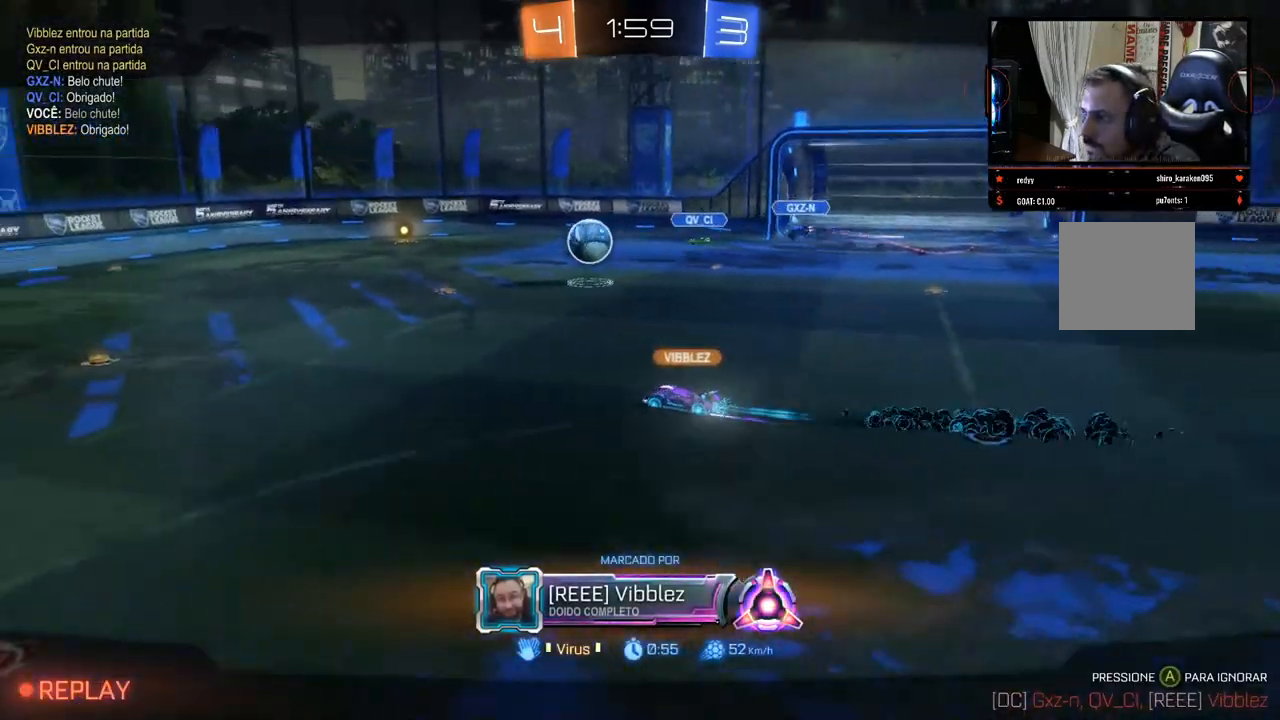
{"buttons": [], "left_stick": "center", "right_stick": "center", "events": []}
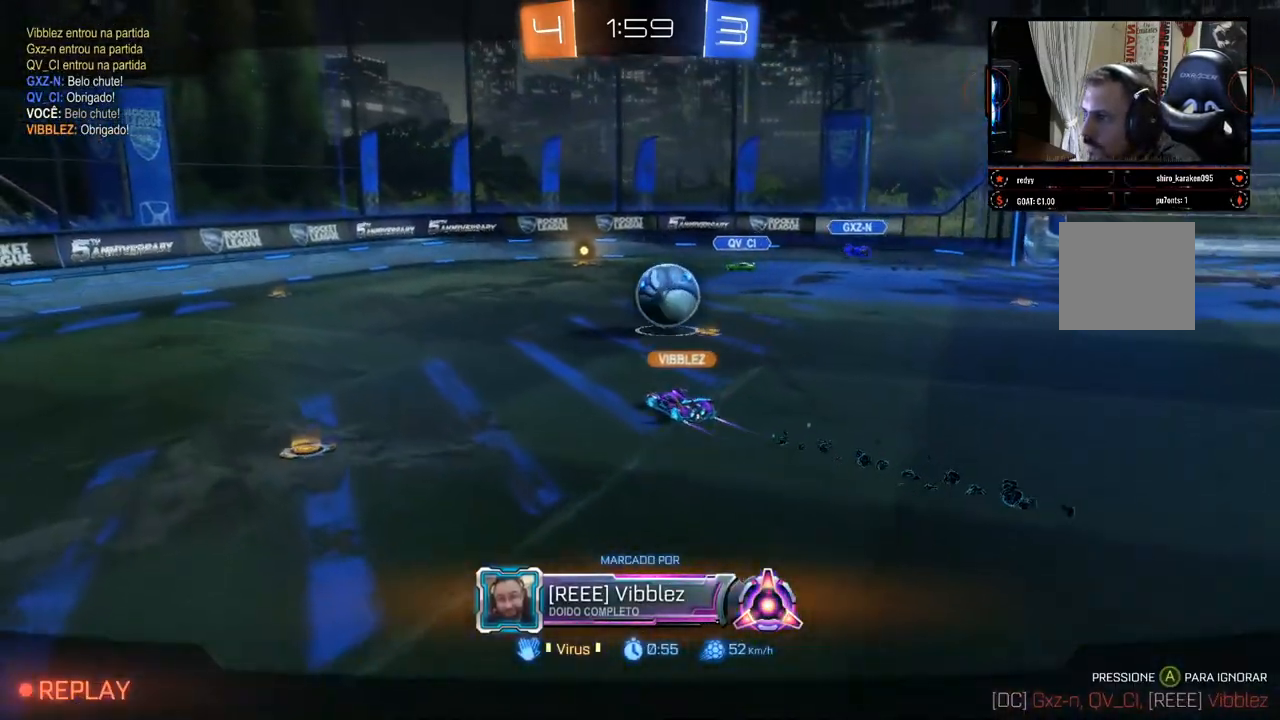
{"buttons": [], "left_stick": "center", "right_stick": "center", "events": []}
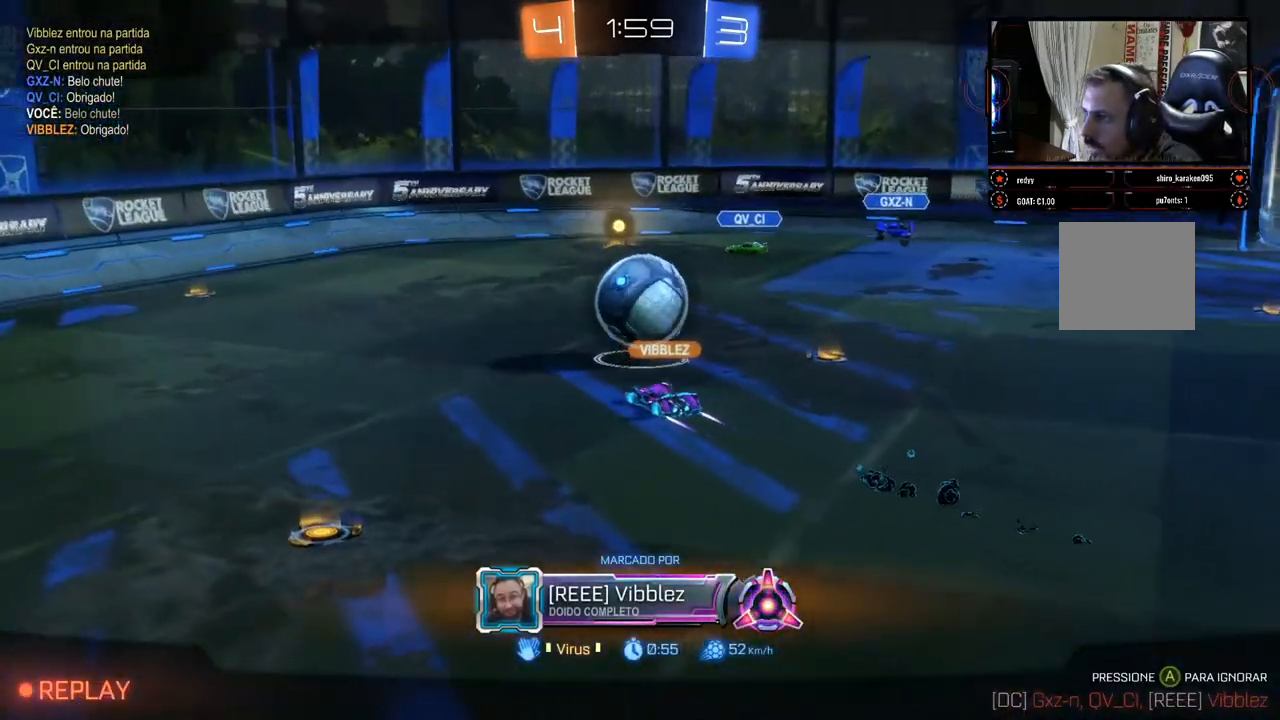
{"buttons": [], "left_stick": "center", "right_stick": "center", "events": []}
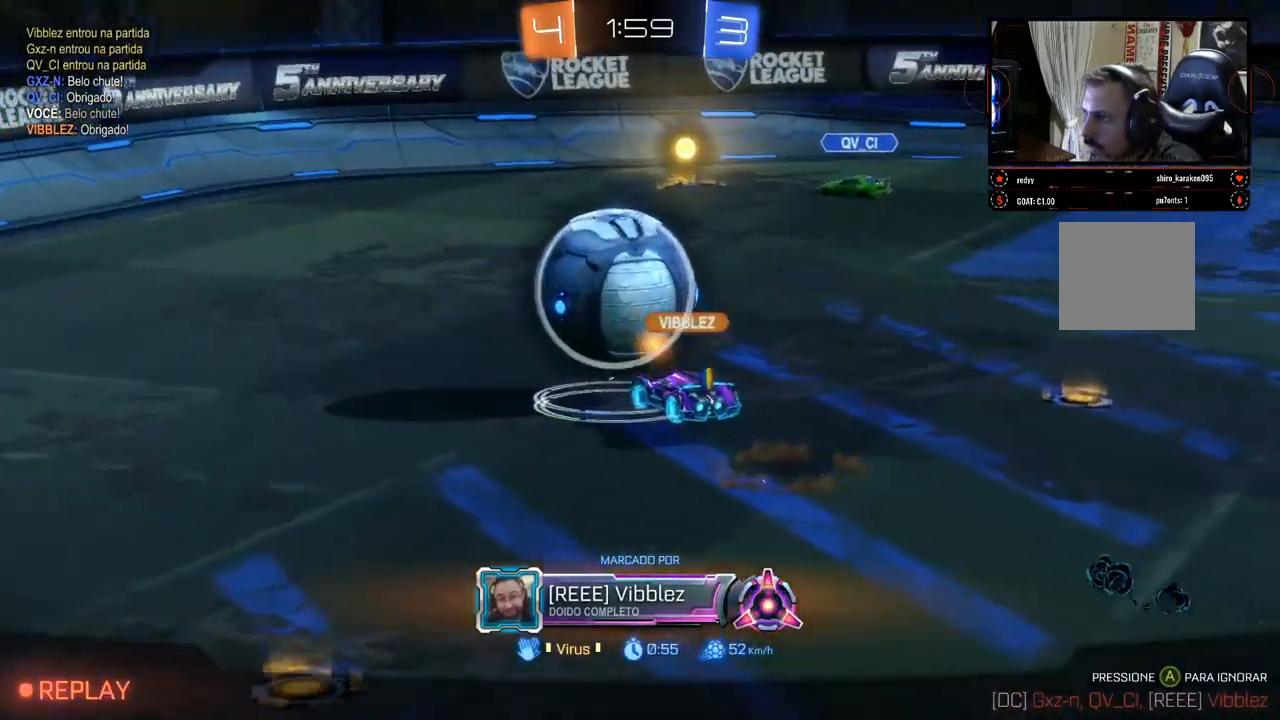
{"buttons": [], "left_stick": "center", "right_stick": "center", "events": []}
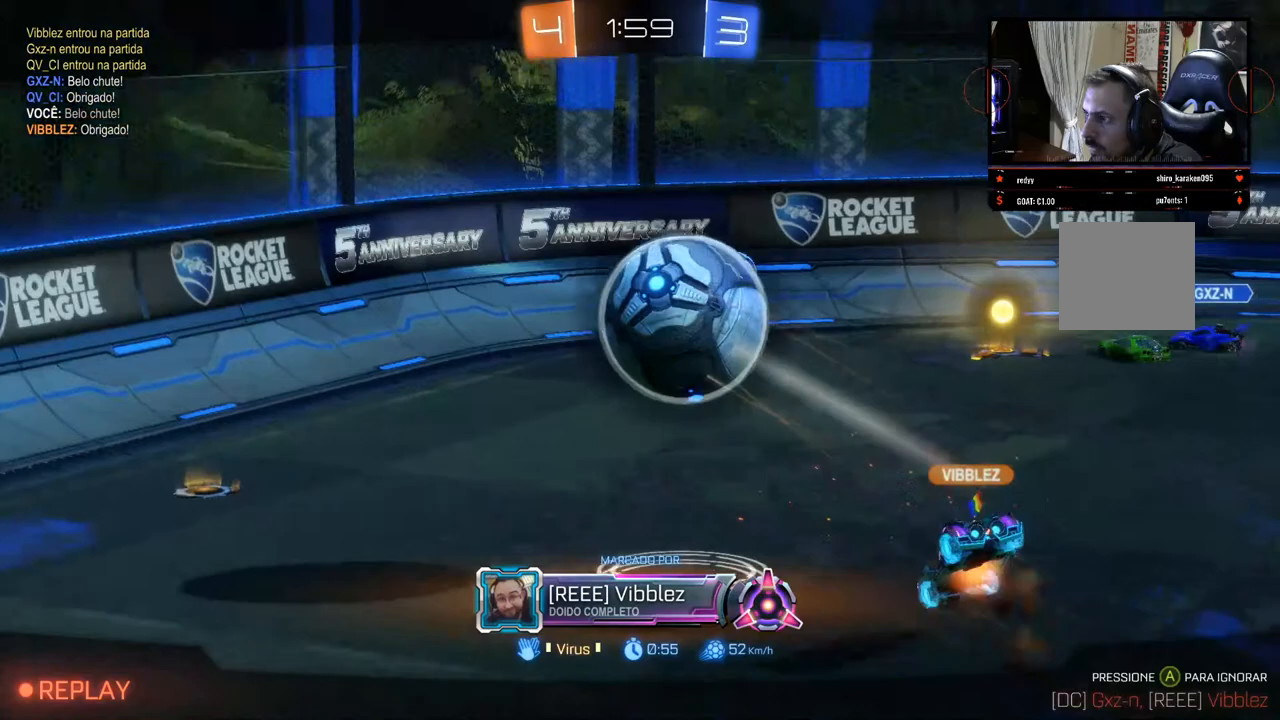
{"buttons": [], "left_stick": "center", "right_stick": "center", "events": []}
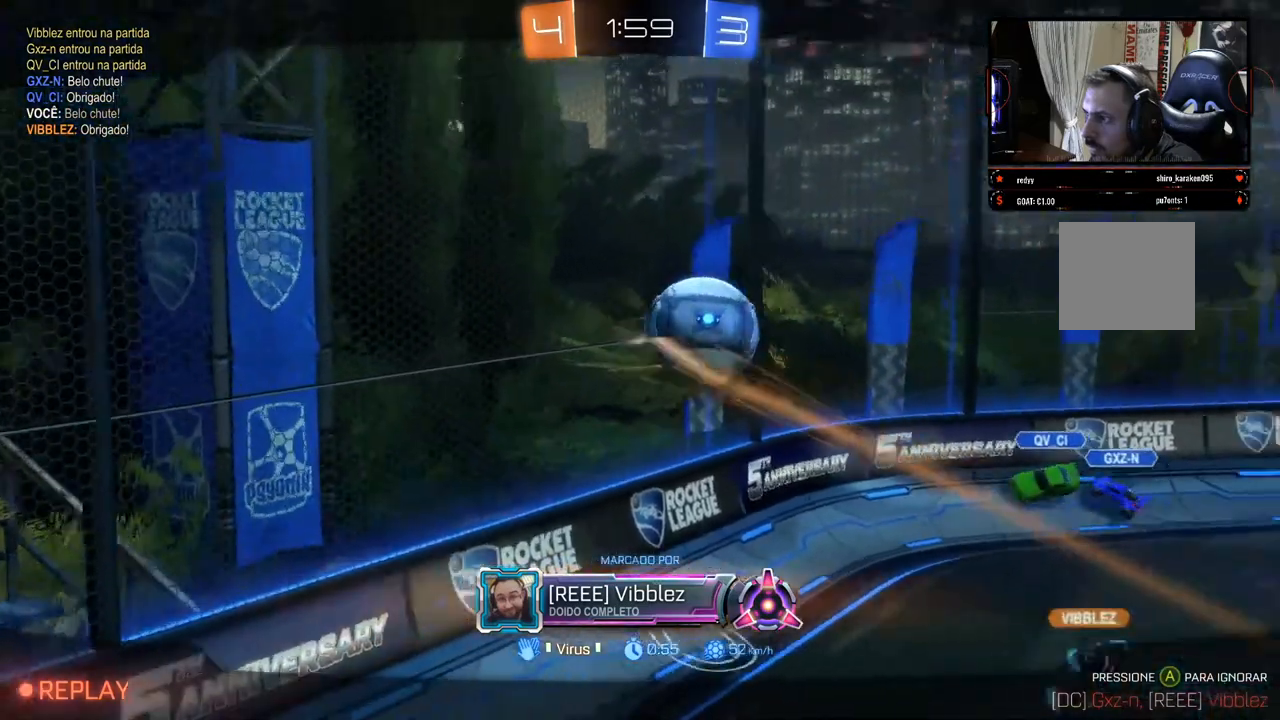
{"buttons": [], "left_stick": "center", "right_stick": "center", "events": []}
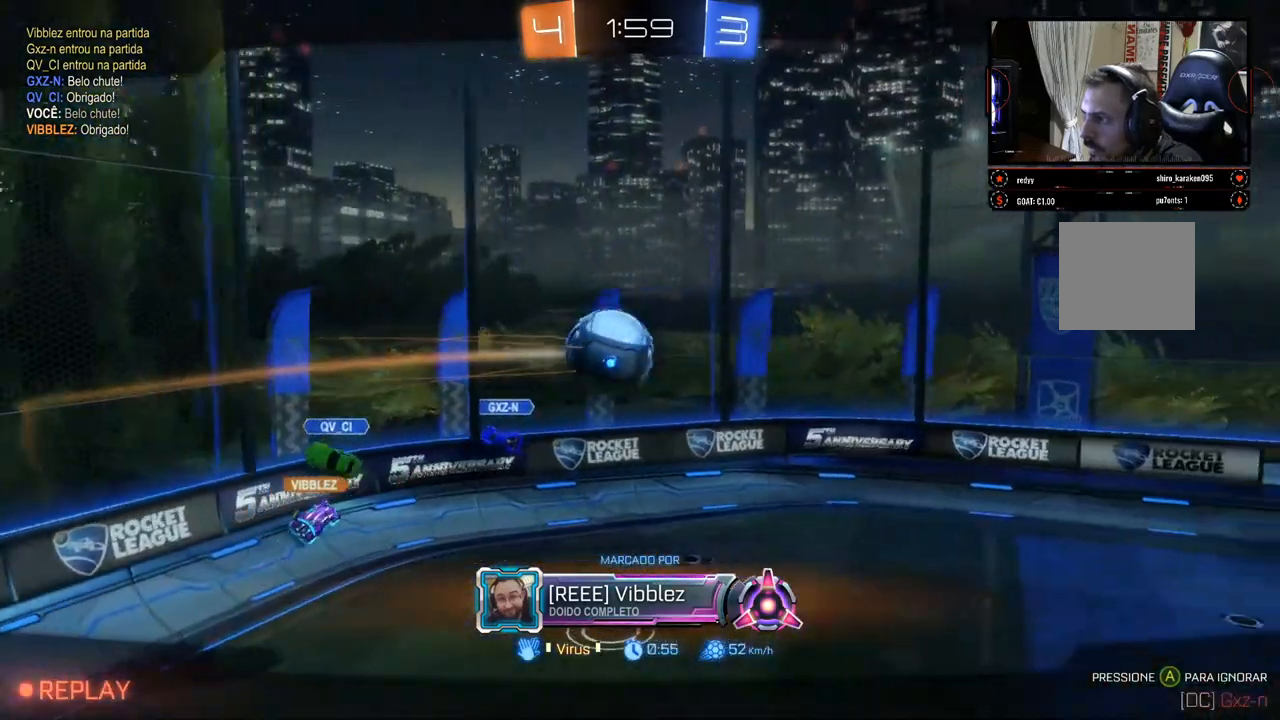
{"buttons": [], "left_stick": "center", "right_stick": "center", "events": [[133, "A", "down"], [183, "A", "up"]]}
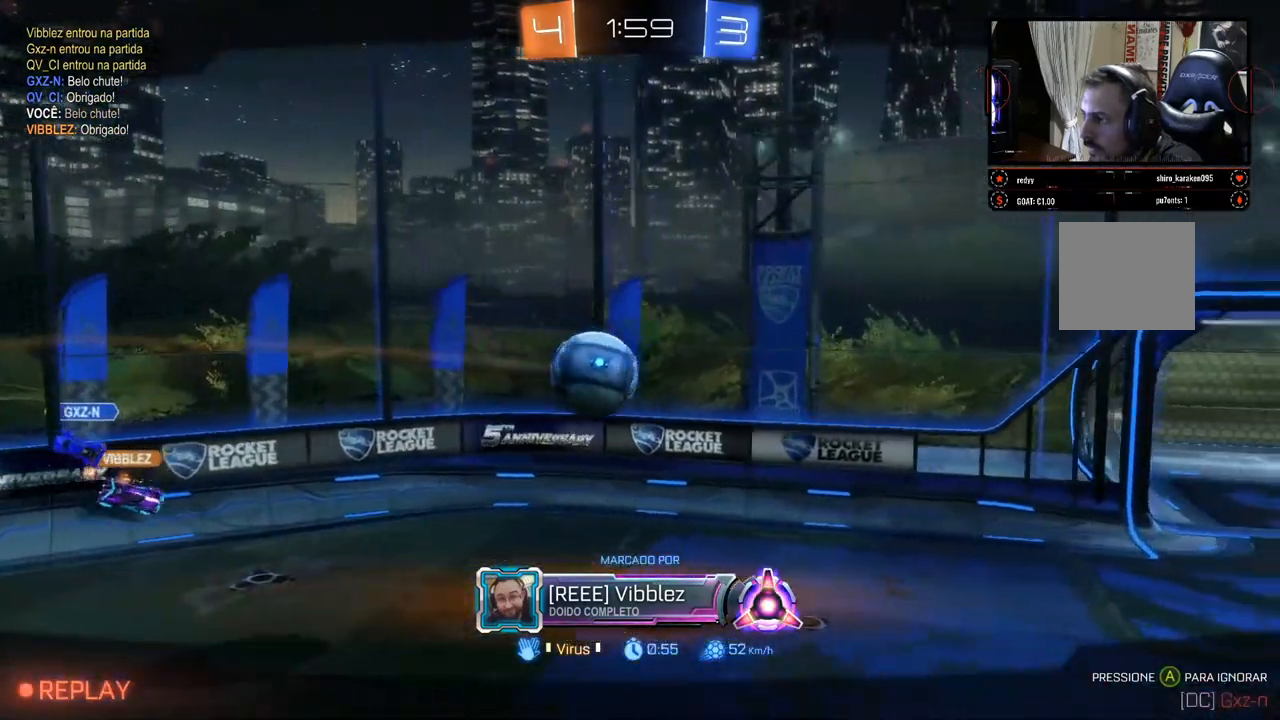
{"buttons": [], "left_stick": "center", "right_stick": "center", "events": []}
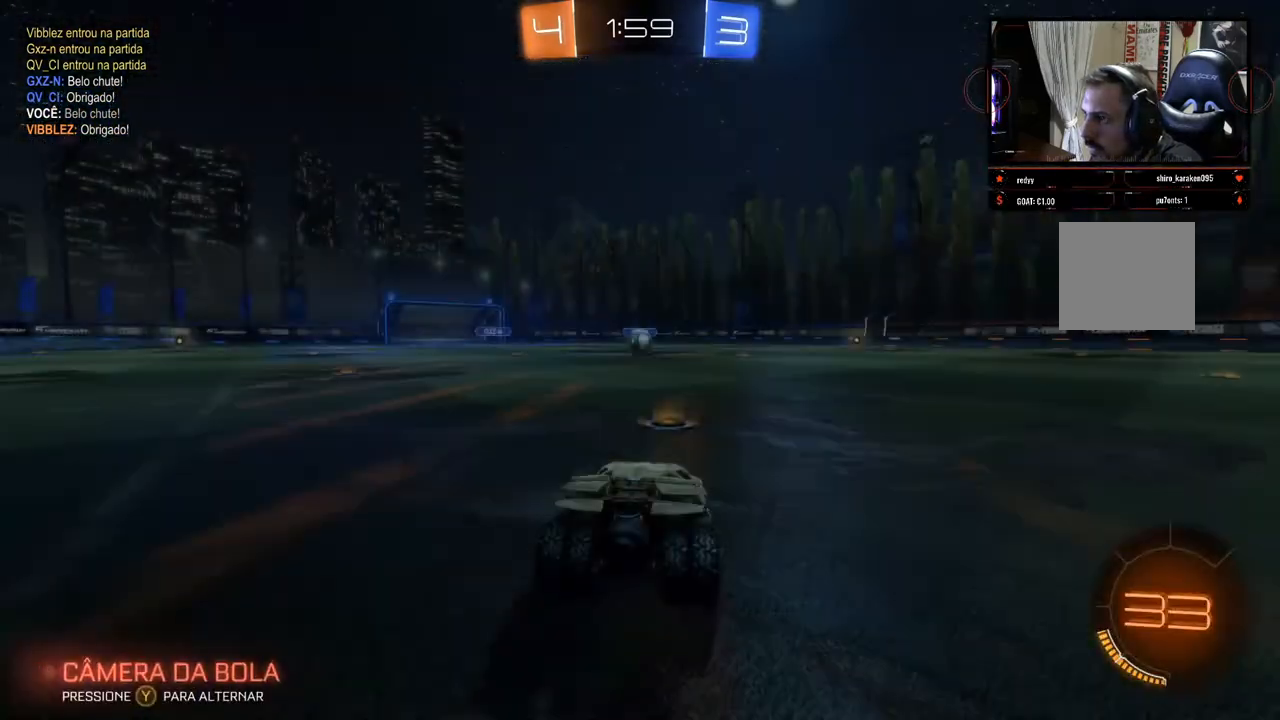
{"buttons": ["R2"], "left_stick": "center", "right_stick": "center", "events": [[467, "R2", "down"]]}
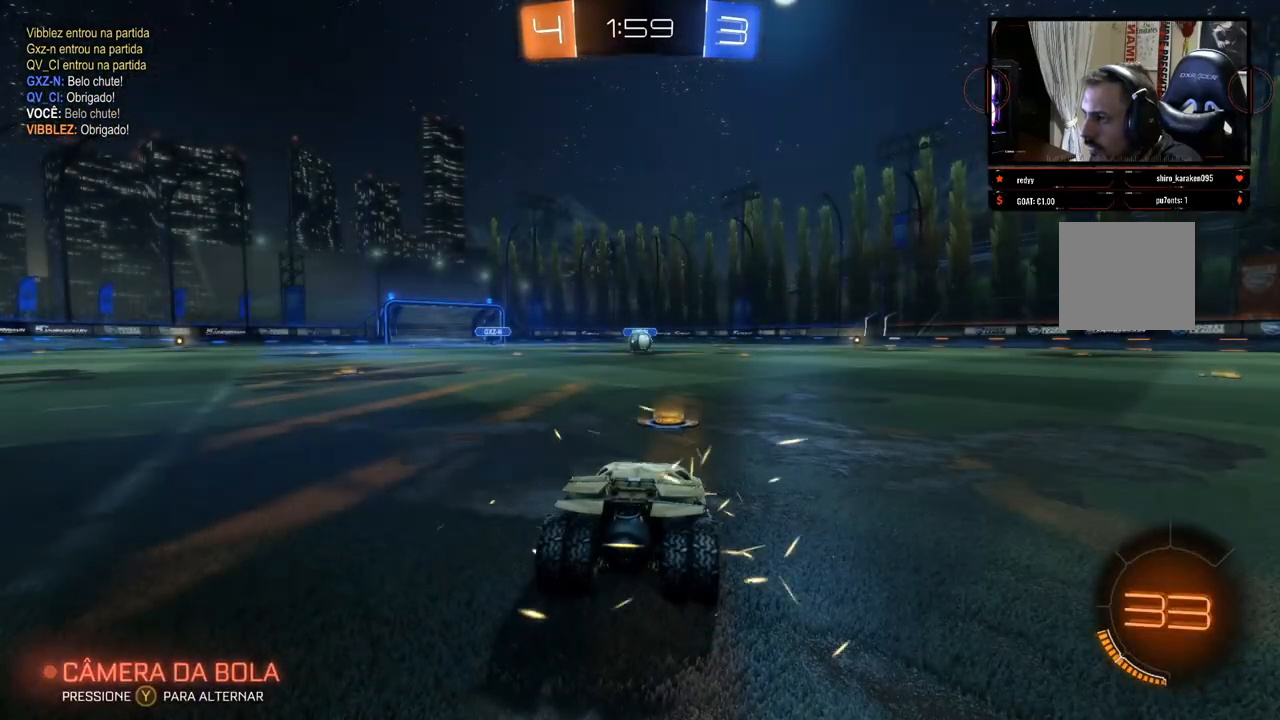
{"buttons": [], "left_stick": "center", "right_stick": "center", "events": [[150, "R2", "up"], [250, "R2", "down"], [500, "R2", "up"]]}
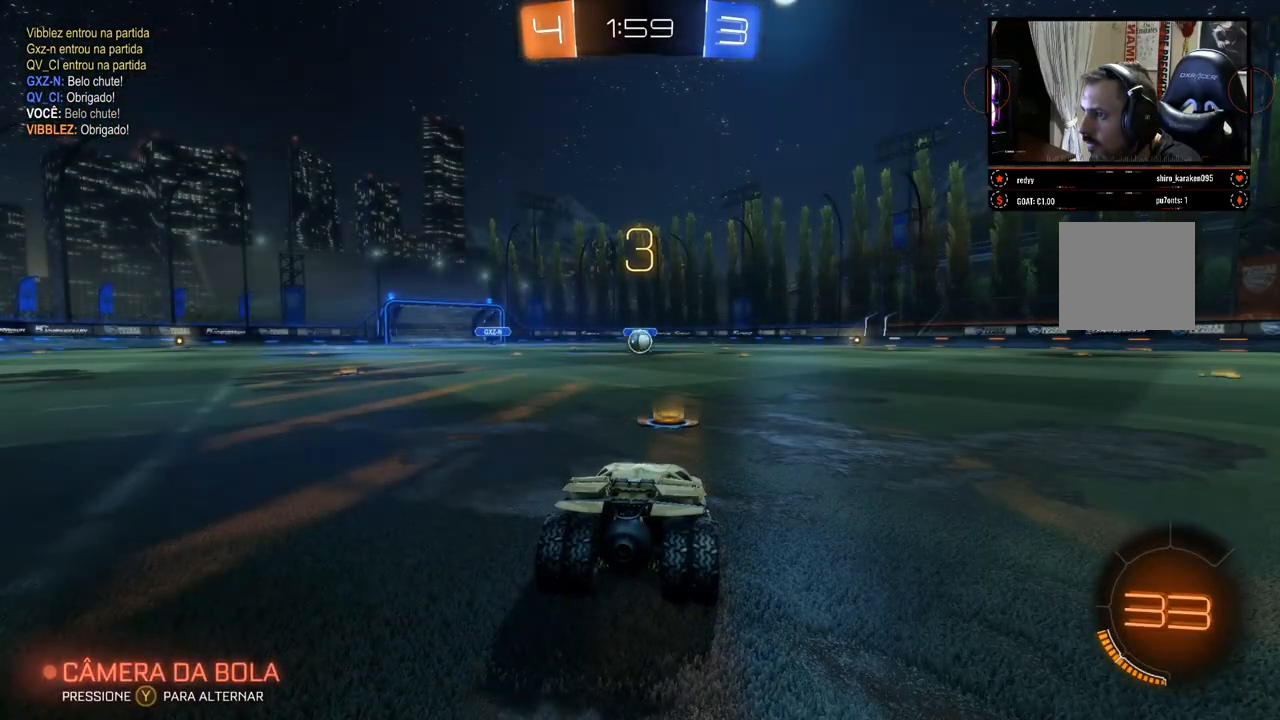
{"buttons": [], "left_stick": "right", "right_stick": "center", "events": [[200, "R2", "down"], [200, "left_stick", "left"], [417, "left_stick", "right"], [500, "R2", "up"]]}
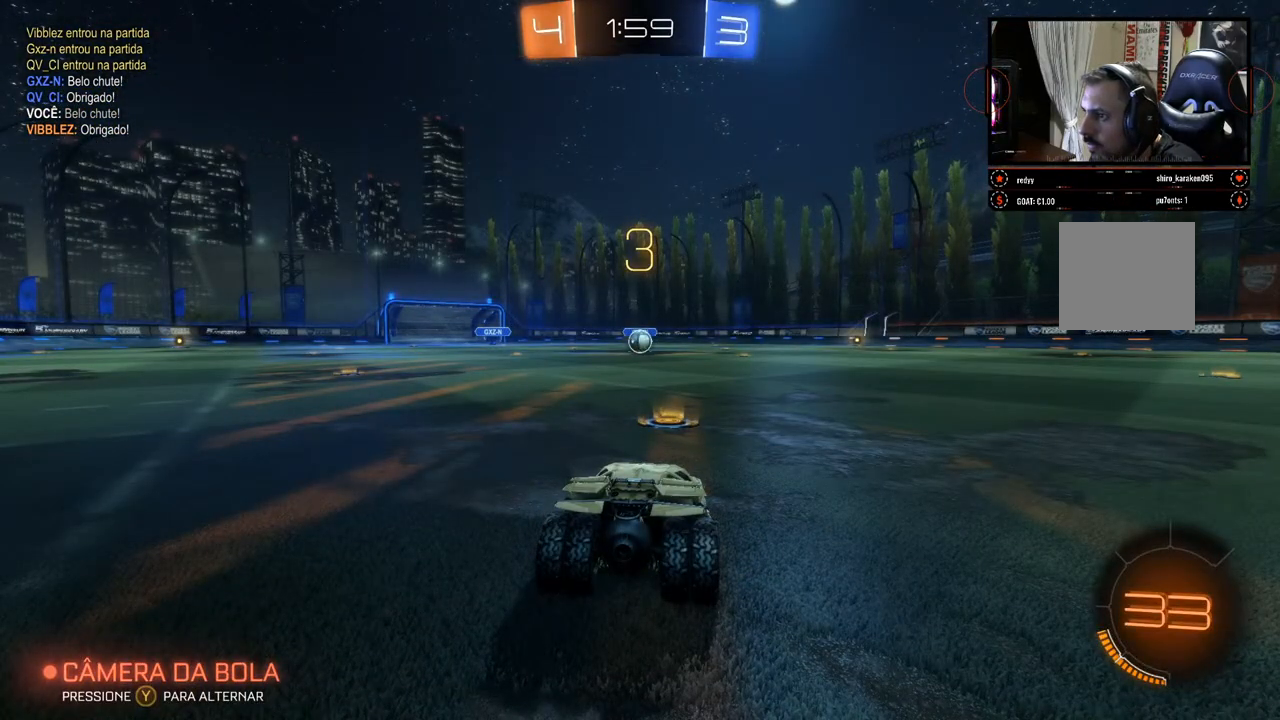
{"buttons": ["R2"], "left_stick": "center", "right_stick": "center", "events": [[117, "left_stick", "center"], [233, "R2", "down"]]}
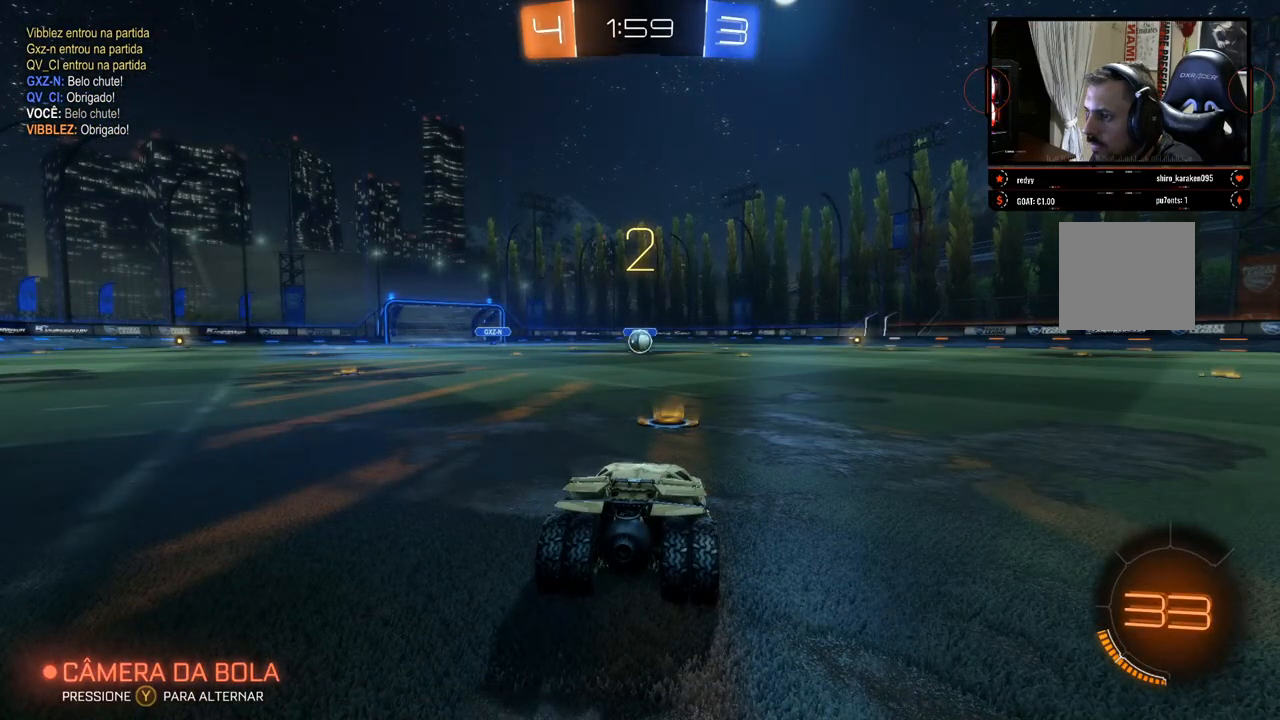
{"buttons": [], "left_stick": "center", "right_stick": "center", "events": [[17, "R2", "up"], [283, "R2", "down"], [400, "R2", "up"]]}
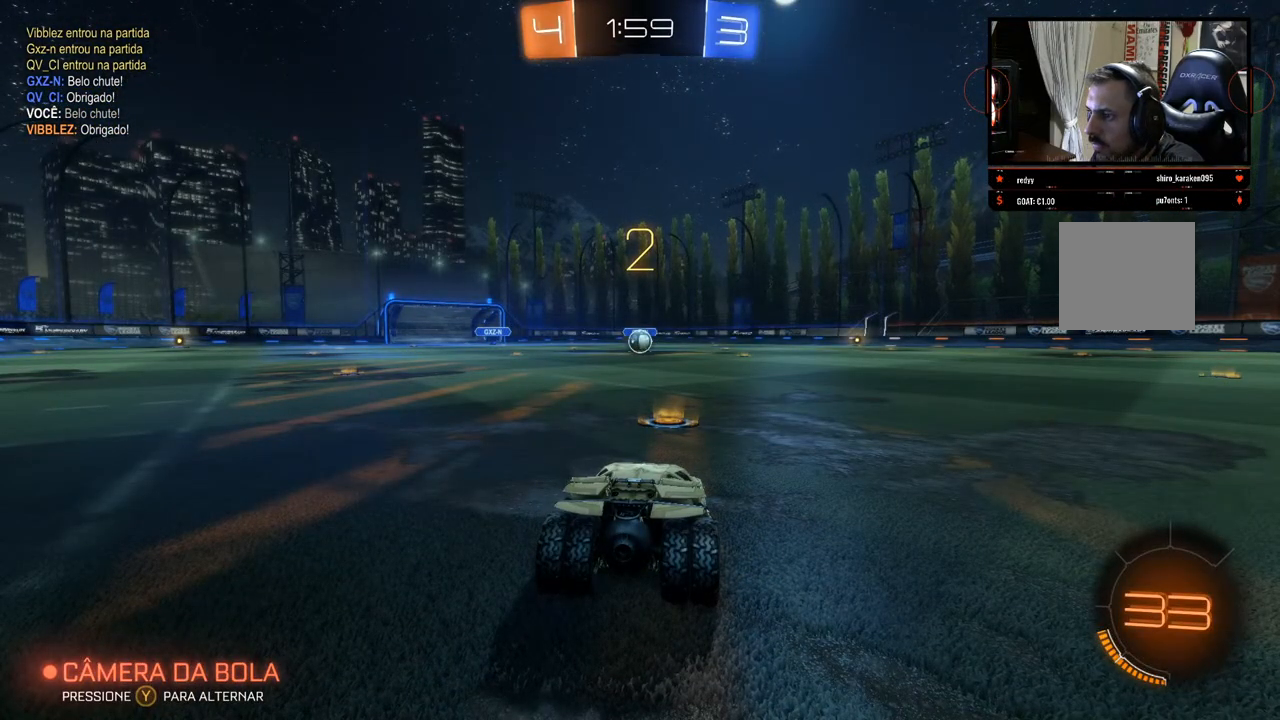
{"buttons": ["R2"], "left_stick": "center", "right_stick": "center", "events": [[117, "R2", "down"], [217, "R2", "up"], [450, "R2", "down"]]}
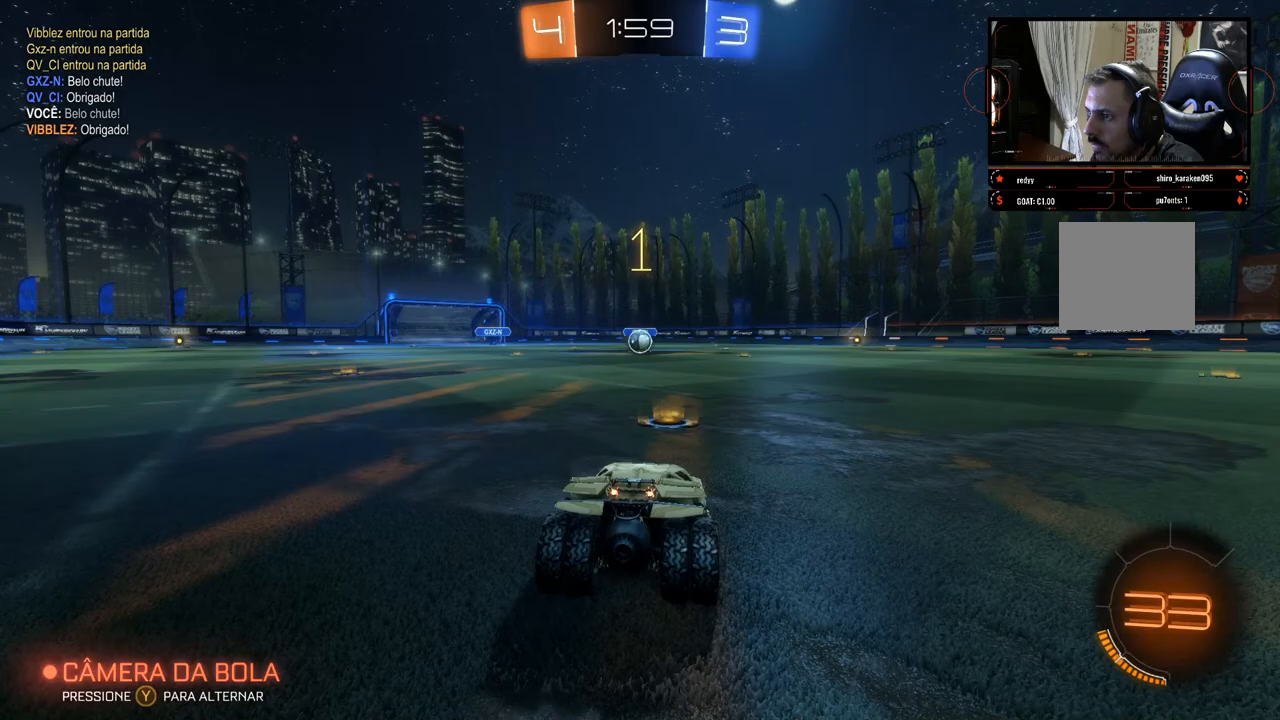
{"buttons": ["R2"], "left_stick": "center", "right_stick": "center", "events": [[83, "R2", "up"], [333, "R2", "down"]]}
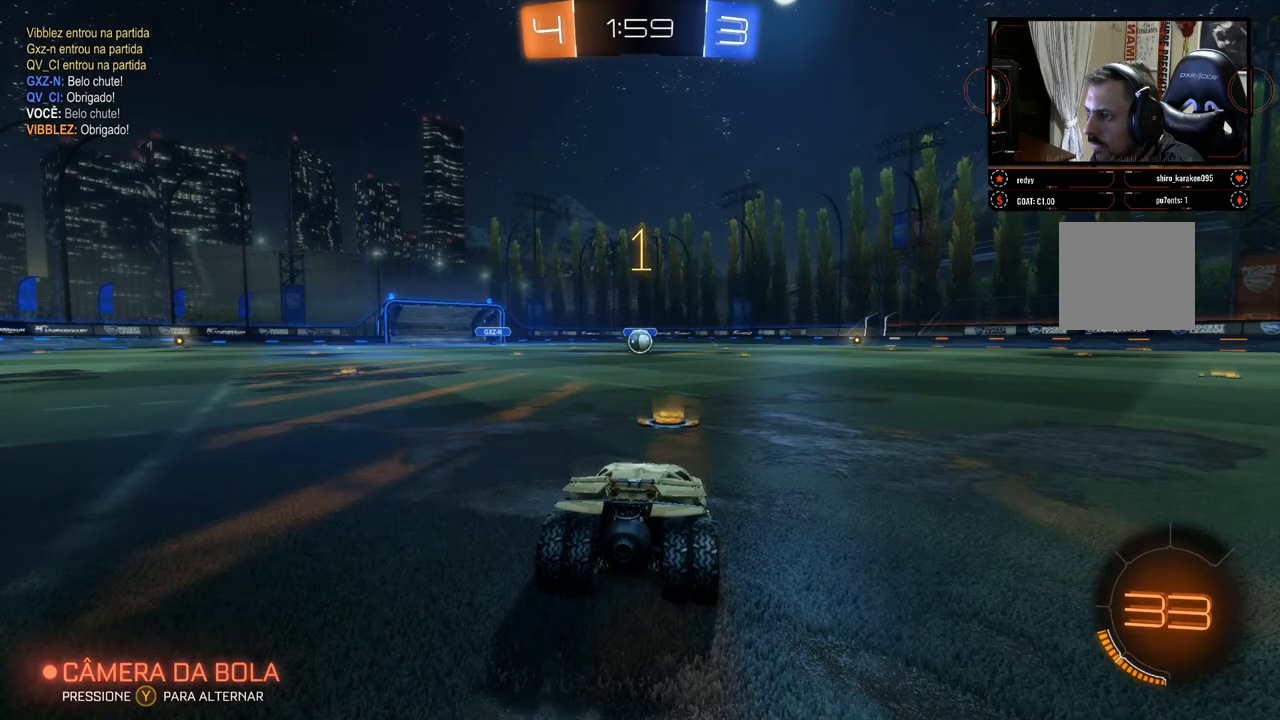
{"buttons": ["B", "R2"], "left_stick": "center", "right_stick": "center", "events": [[167, "B", "down"]]}
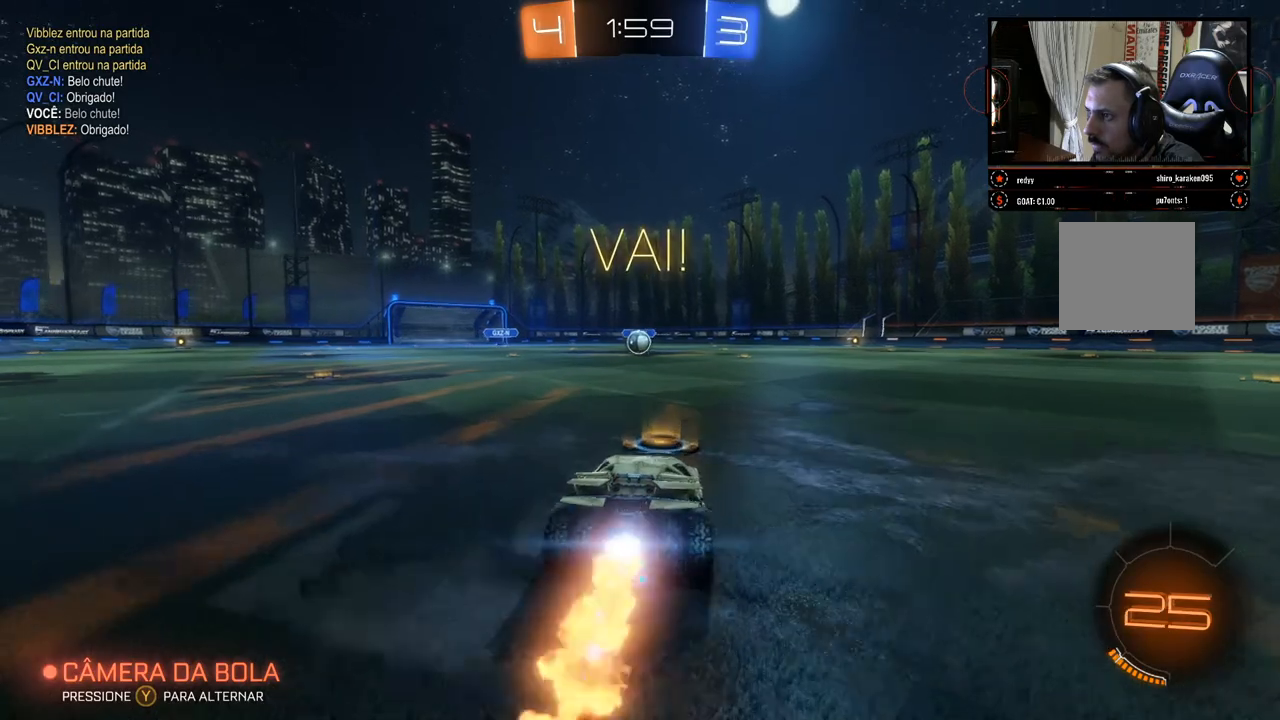
{"buttons": ["B", "R2"], "left_stick": "center", "right_stick": "center", "events": [[83, "left_stick", "left"], [133, "left_stick", "center"]]}
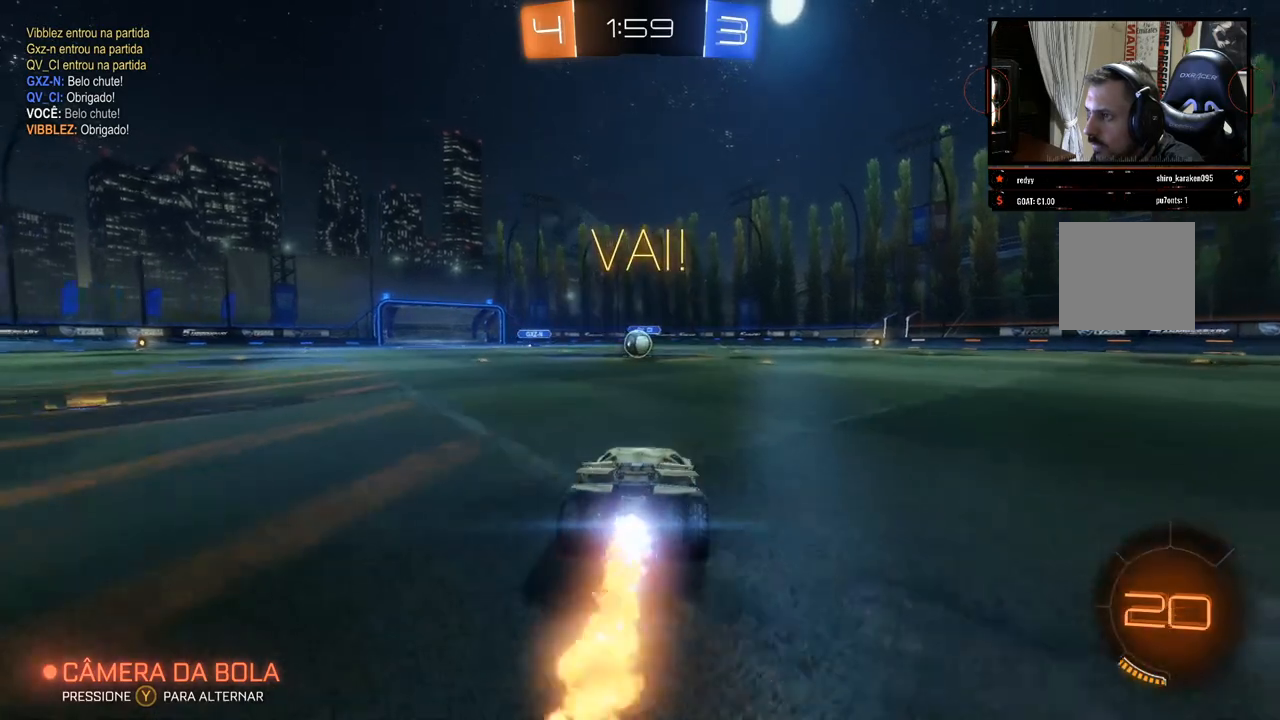
{"buttons": ["B", "R2"], "left_stick": "left", "right_stick": "center", "events": [[467, "left_stick", "left"]]}